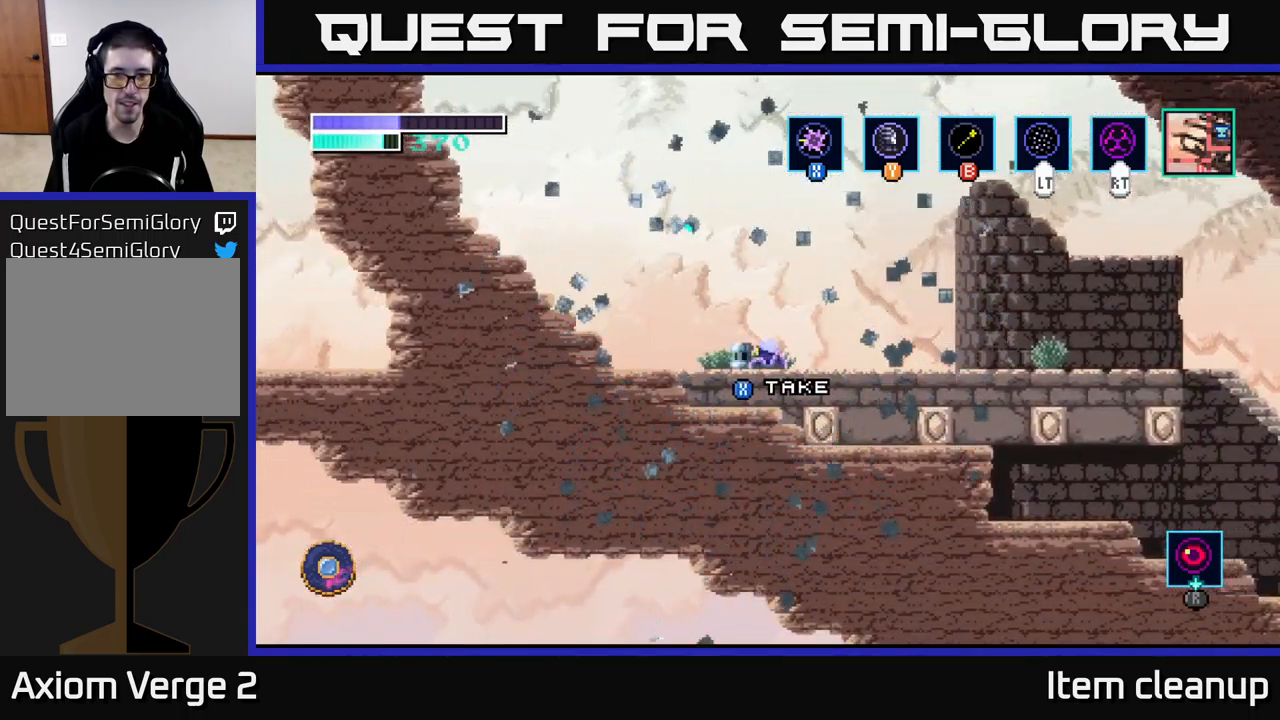
Gameplay with a controller (Xbox layout); each line is a JSON object with the inputs held at the frame after it. "events" lists button and stick changes between this image and that frame as [ms after this image, input, new state], when the widget could be followed in between.
{"buttons": [], "left_stick": "center", "right_stick": "center", "events": [[367, "X", "down"], [467, "X", "up"]]}
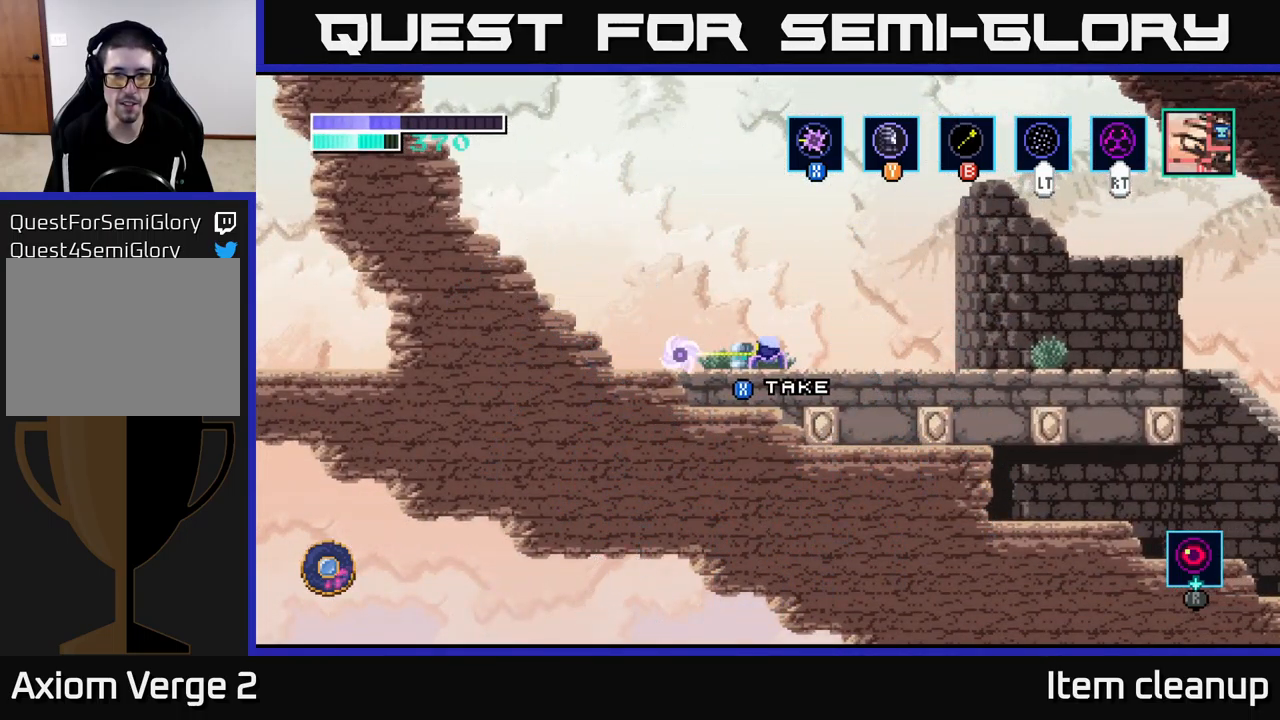
{"buttons": [], "left_stick": "right", "right_stick": "center", "events": [[50, "left_stick", "left"], [200, "left_stick", "center"], [250, "left_stick", "right"]]}
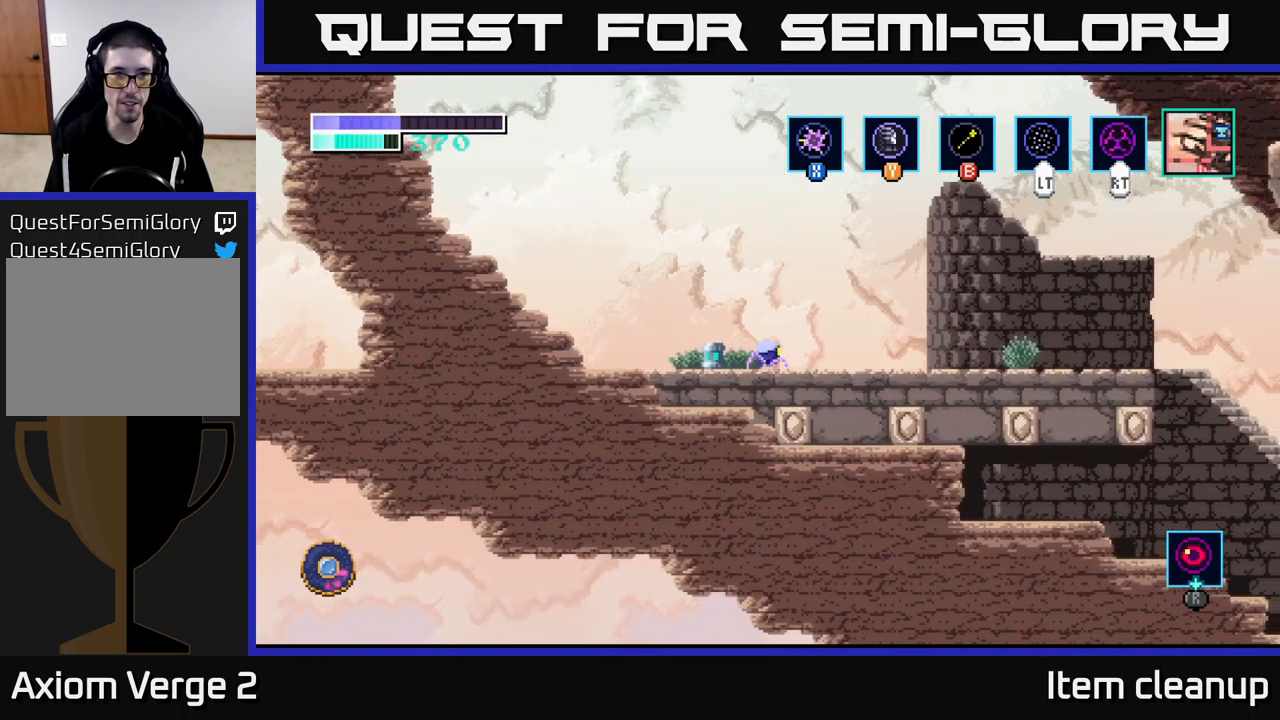
{"buttons": ["R1"], "left_stick": "center", "right_stick": "center", "events": [[283, "left_stick", "center"], [400, "R1", "down"]]}
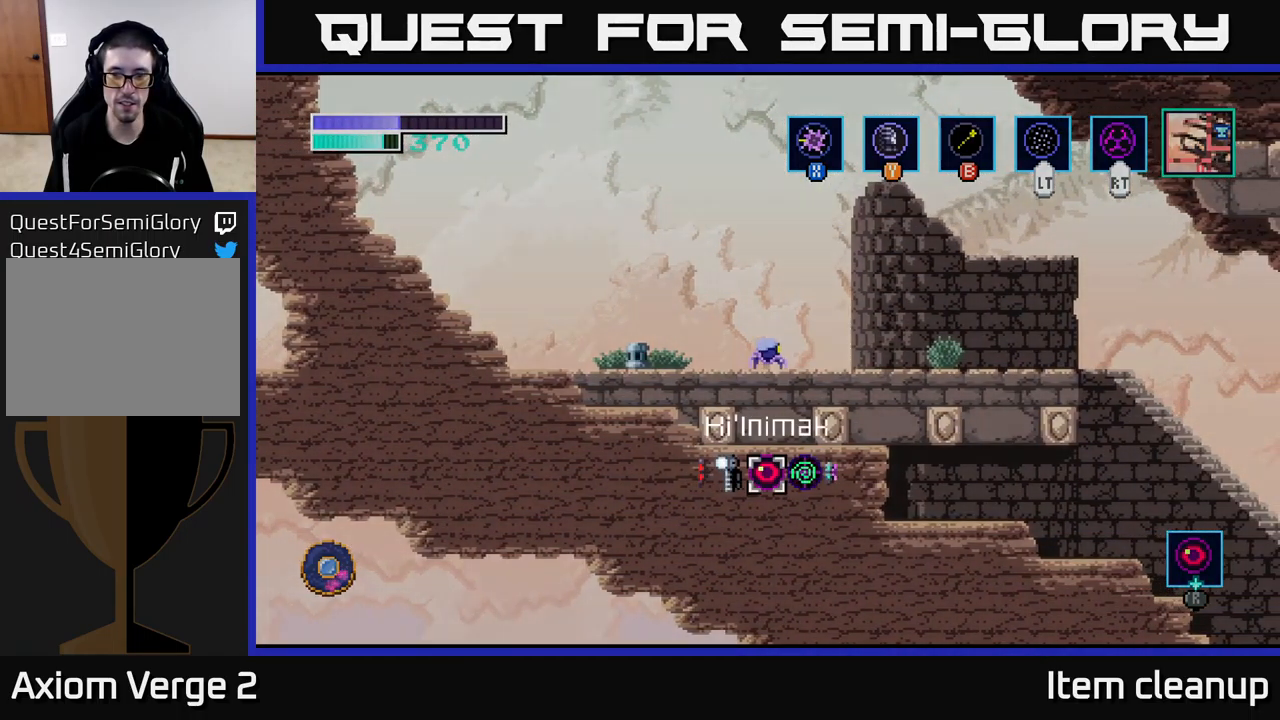
{"buttons": ["R1"], "left_stick": "center", "right_stick": "center", "events": [[283, "left_stick", "right"], [433, "left_stick", "center"]]}
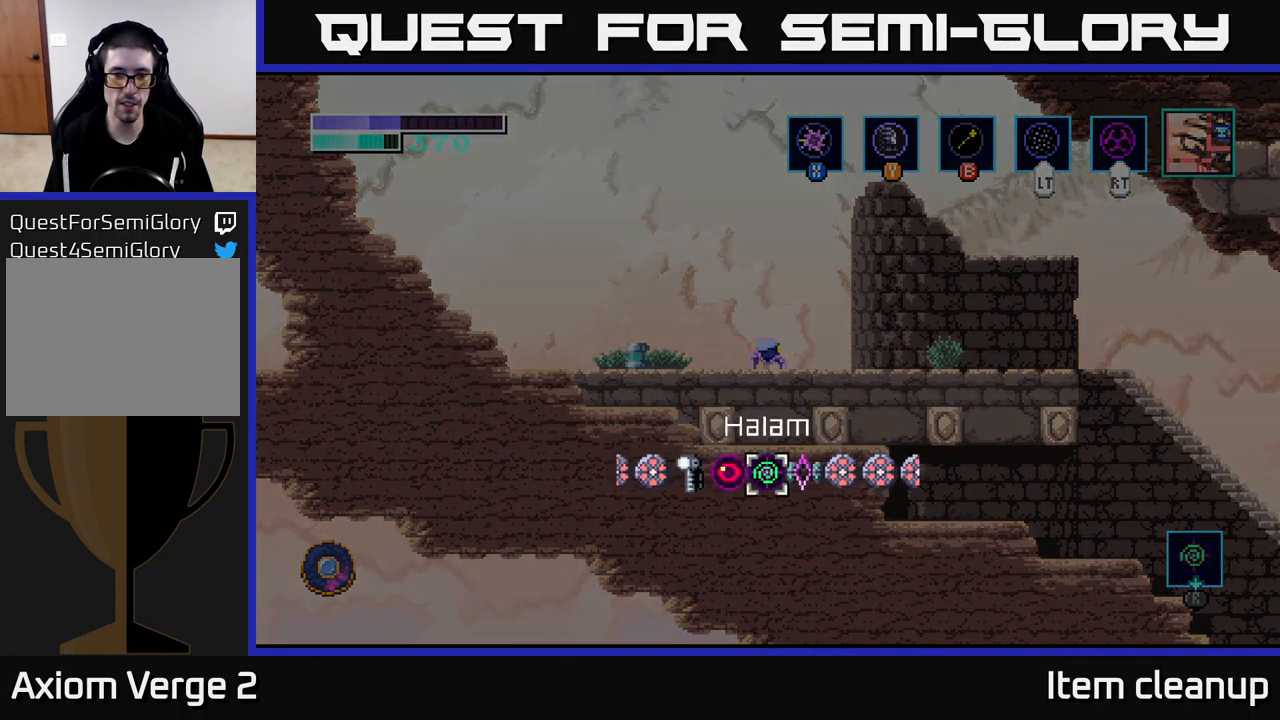
{"buttons": [], "left_stick": "center", "right_stick": "center", "events": [[67, "left_stick", "right"], [183, "left_stick", "center"], [267, "left_stick", "right"], [400, "left_stick", "center"], [467, "R1", "up"]]}
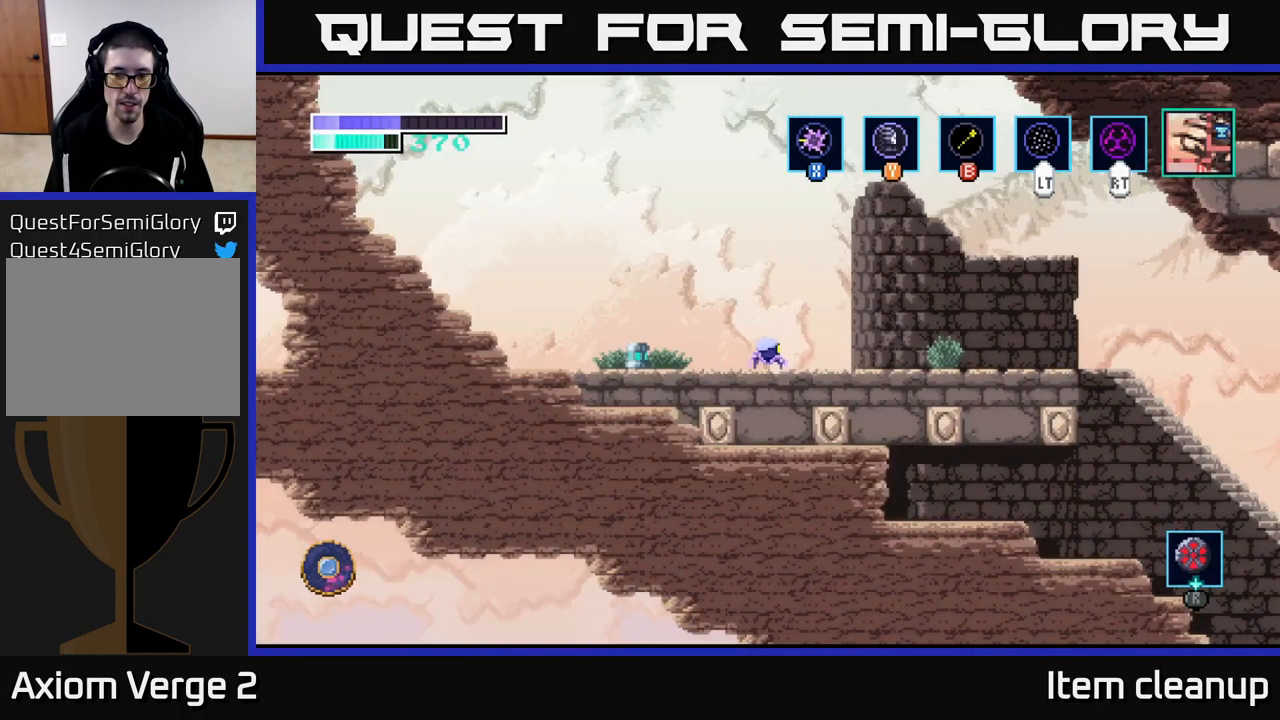
{"buttons": [], "left_stick": "left", "right_stick": "center", "events": [[233, "left_stick", "left"]]}
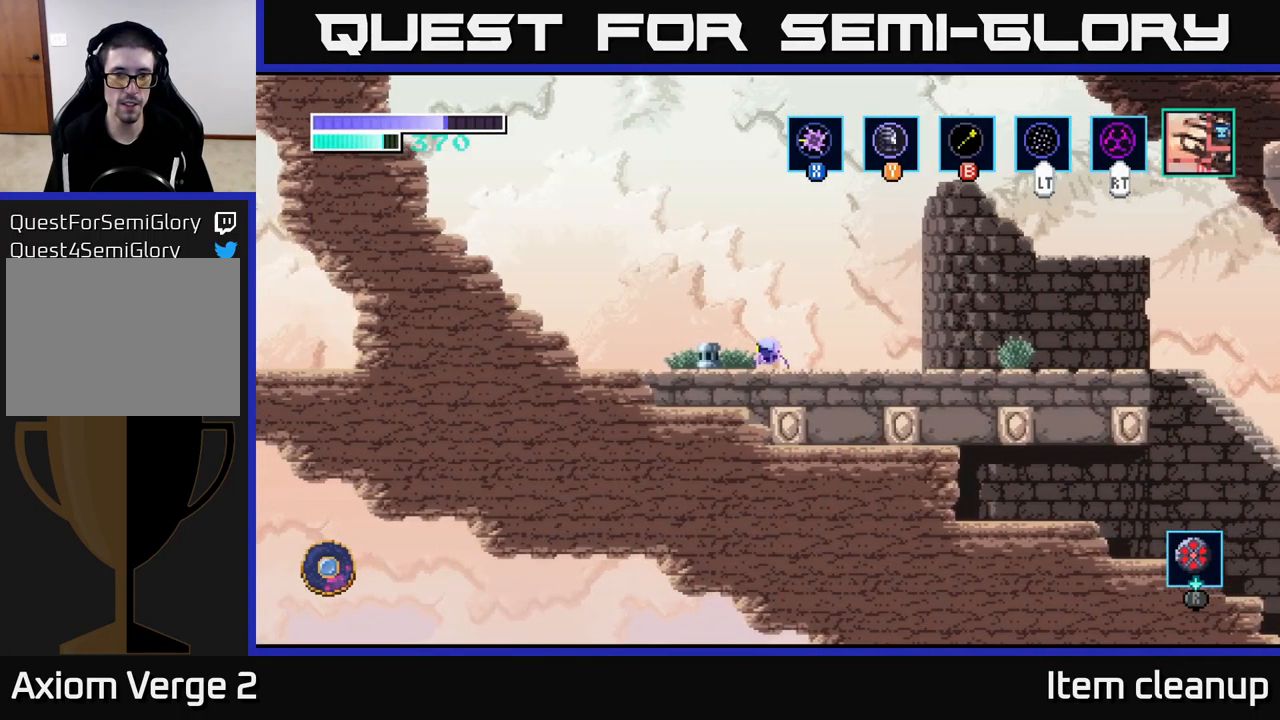
{"buttons": [], "left_stick": "right", "right_stick": "center", "events": [[200, "X", "down"], [283, "X", "up"], [300, "left_stick", "right"]]}
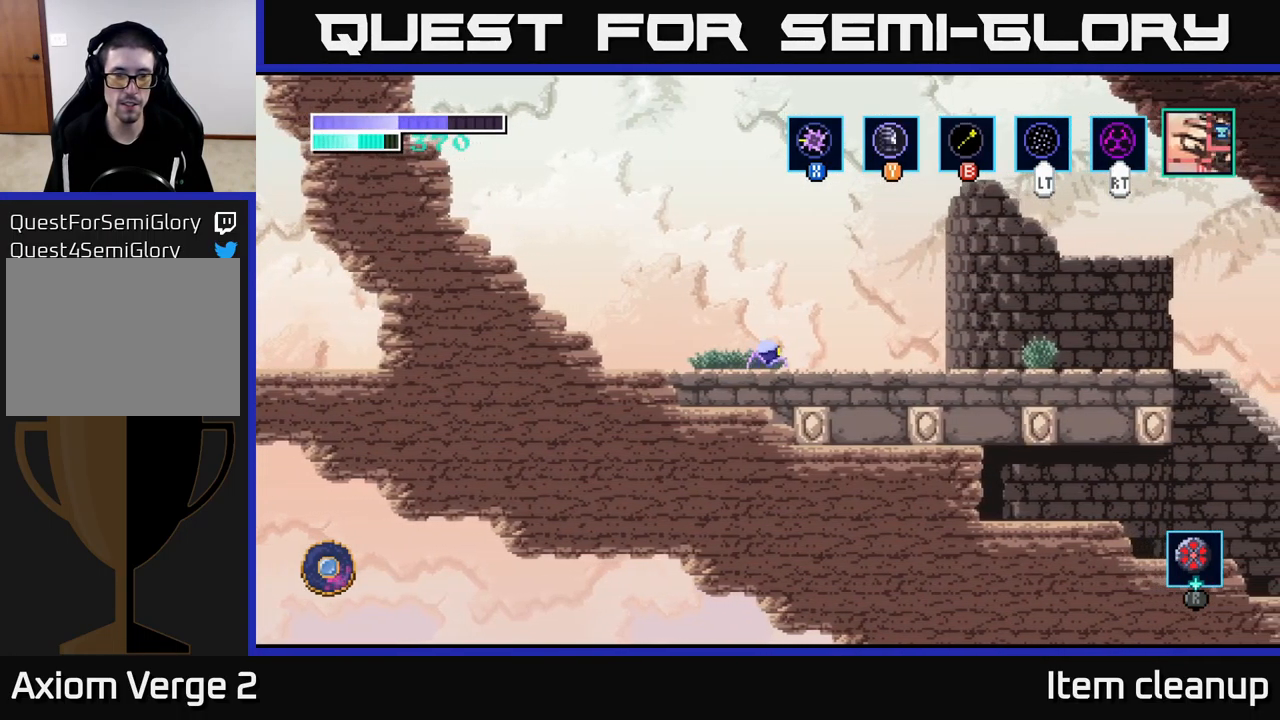
{"buttons": ["R1"], "left_stick": "center", "right_stick": "center", "events": [[199, "R1", "down"], [283, "left_stick", "center"]]}
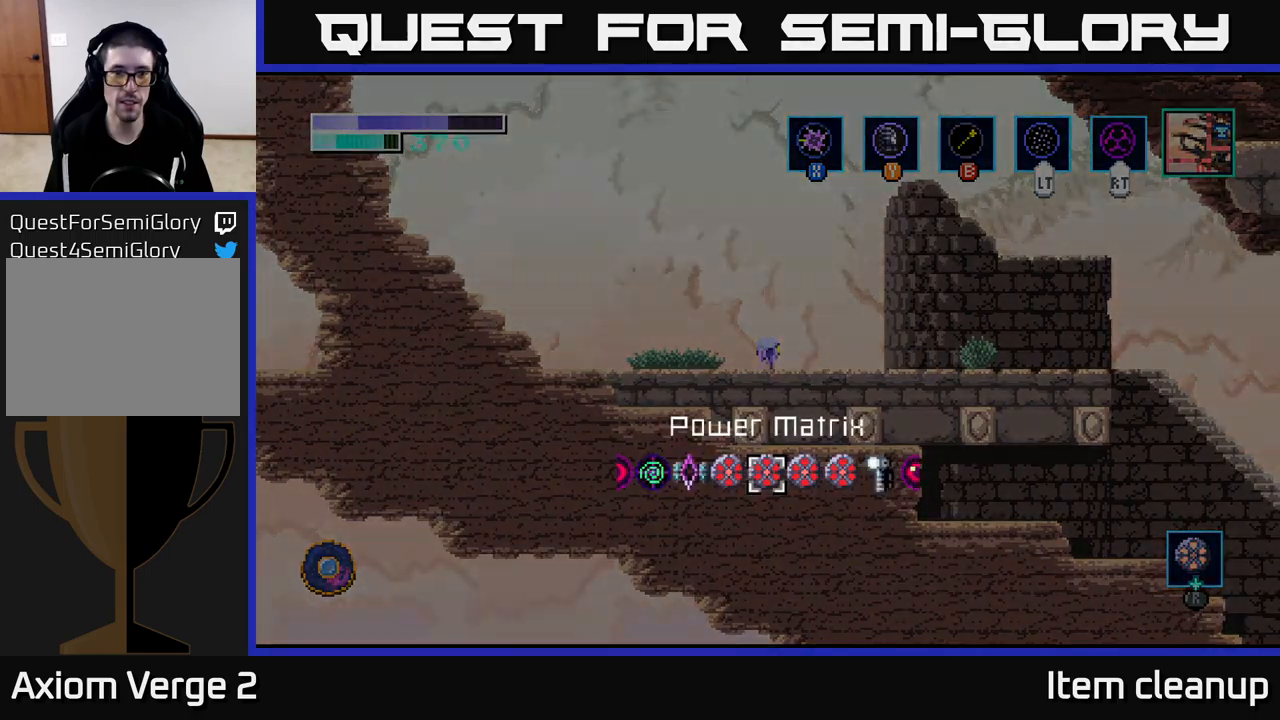
{"buttons": ["R1"], "left_stick": "center", "right_stick": "center", "events": [[67, "left_stick", "left"], [217, "left_stick", "center"], [317, "left_stick", "left"], [450, "left_stick", "center"]]}
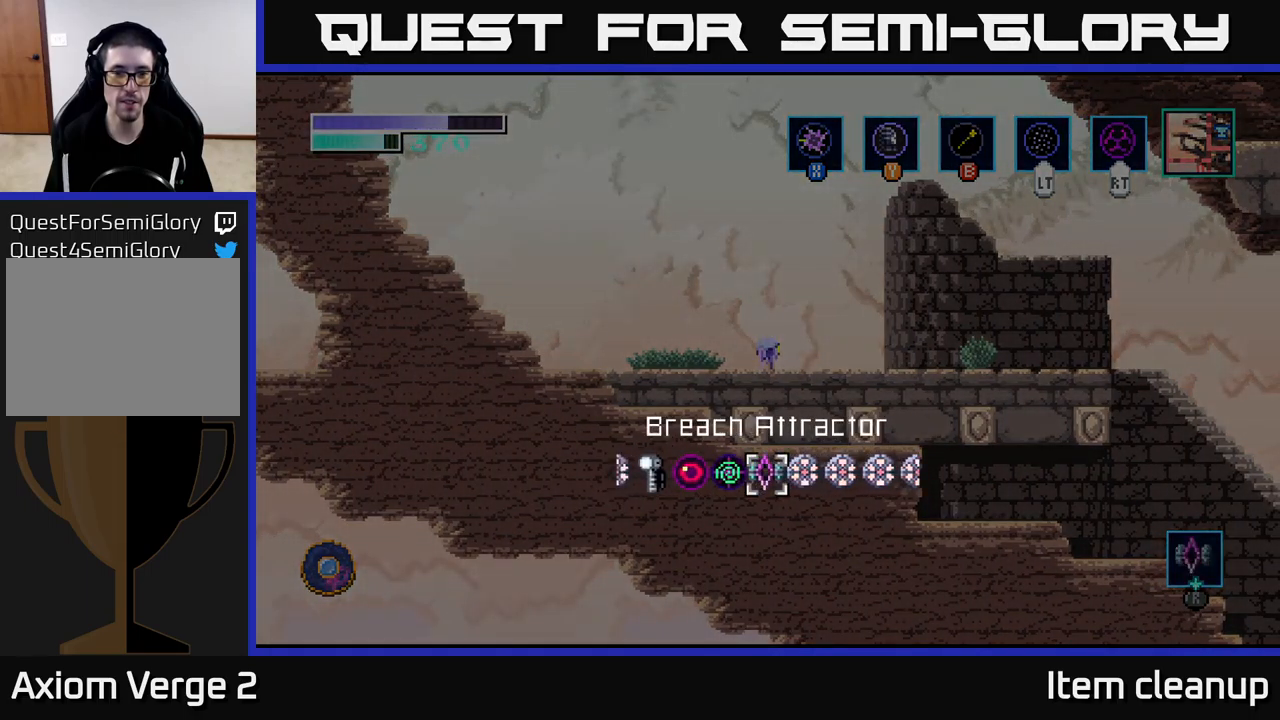
{"buttons": [], "left_stick": "right", "right_stick": "center", "events": [[33, "left_stick", "left"], [183, "left_stick", "center"], [267, "left_stick", "left"], [400, "R1", "up"], [400, "left_stick", "center"], [483, "left_stick", "right"]]}
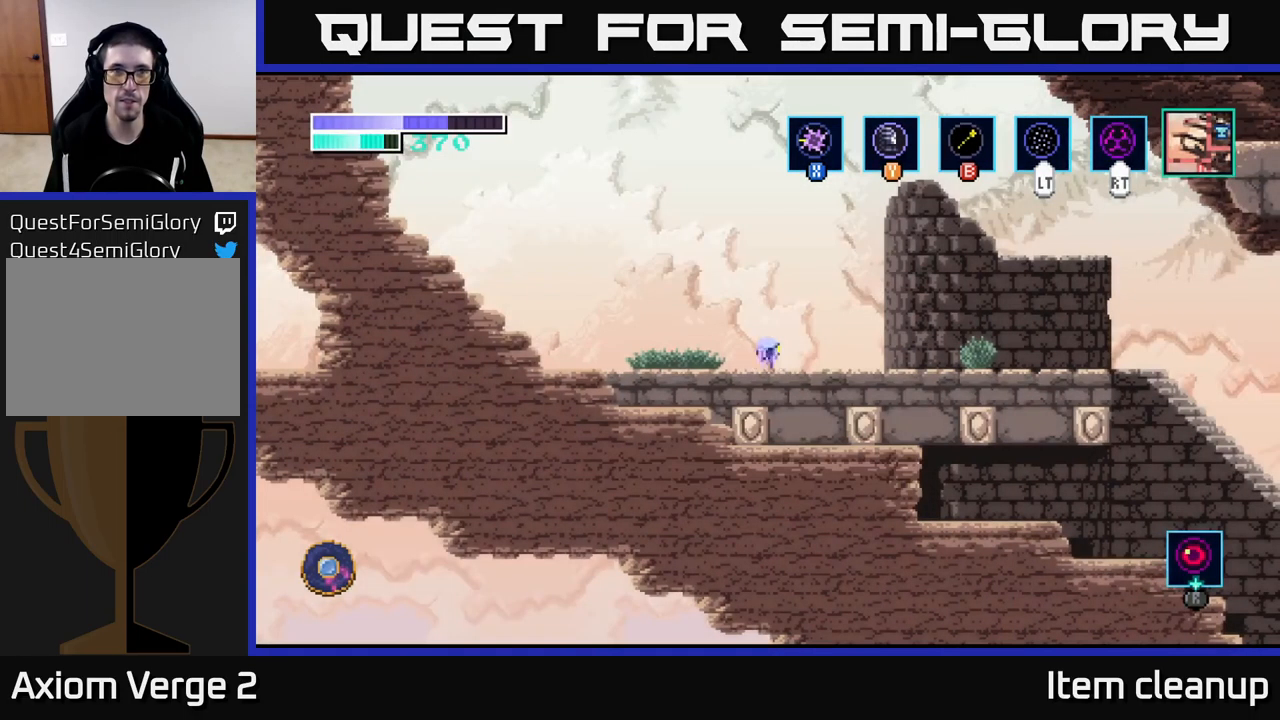
{"buttons": [], "left_stick": "right", "right_stick": "center", "events": [[167, "A", "down"], [267, "A", "up"]]}
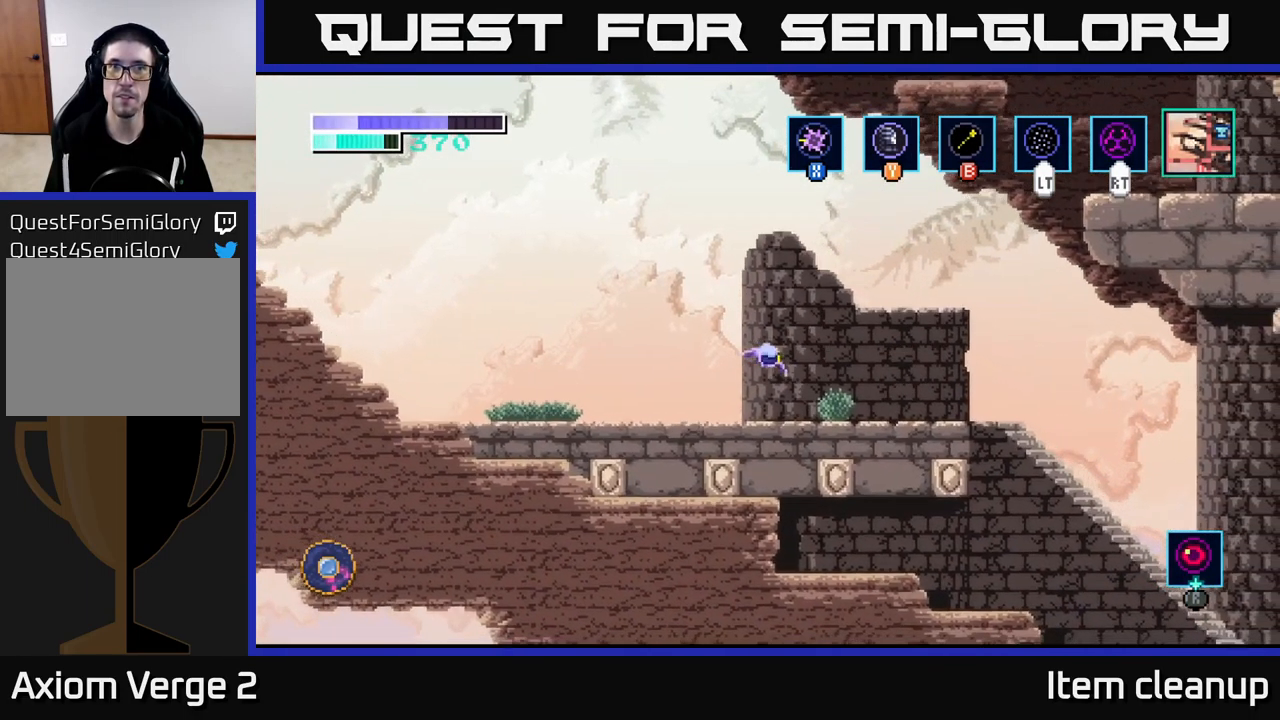
{"buttons": ["A"], "left_stick": "right", "right_stick": "center", "events": [[300, "A", "down"]]}
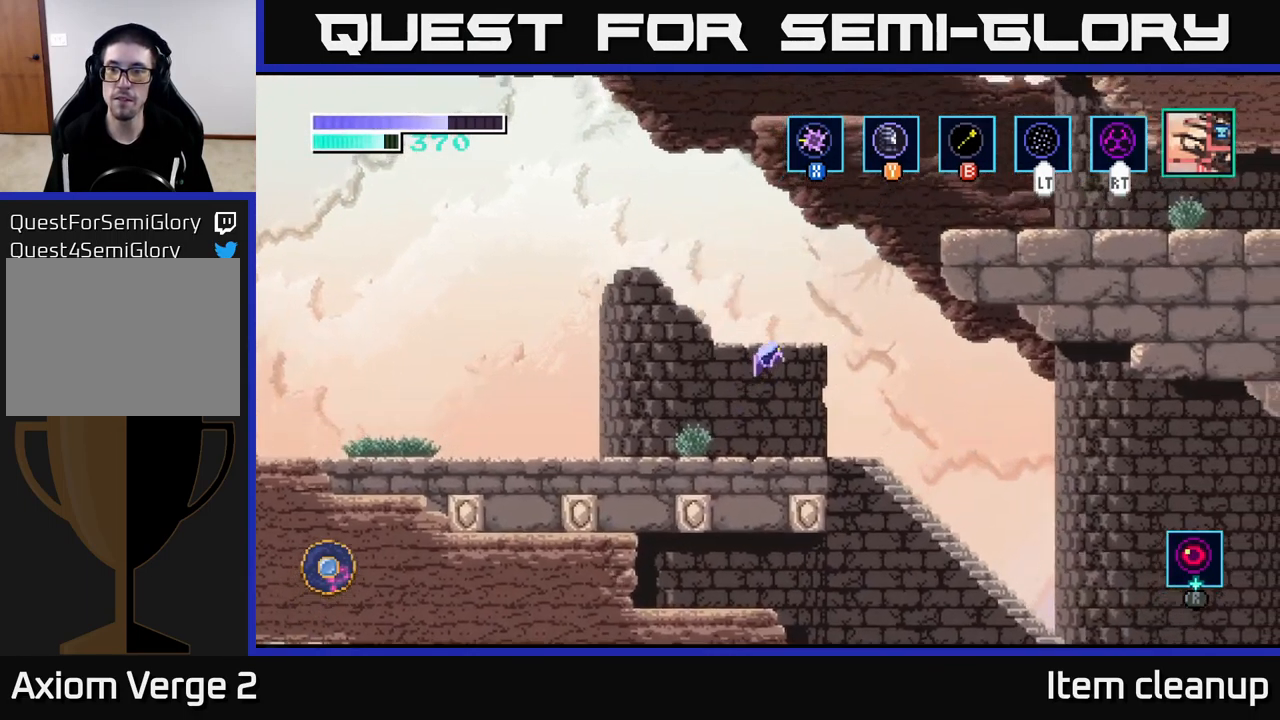
{"buttons": [], "left_stick": "right", "right_stick": "center", "events": [[217, "A", "up"]]}
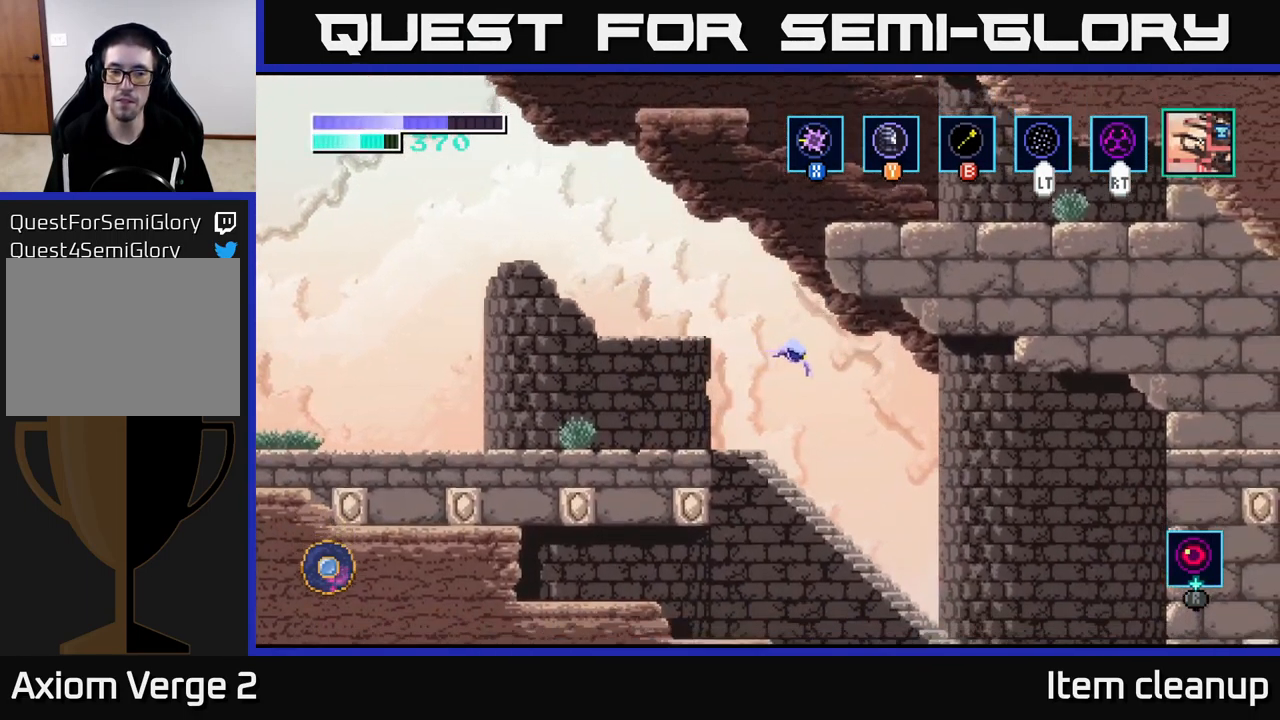
{"buttons": [], "left_stick": "right", "right_stick": "center", "events": []}
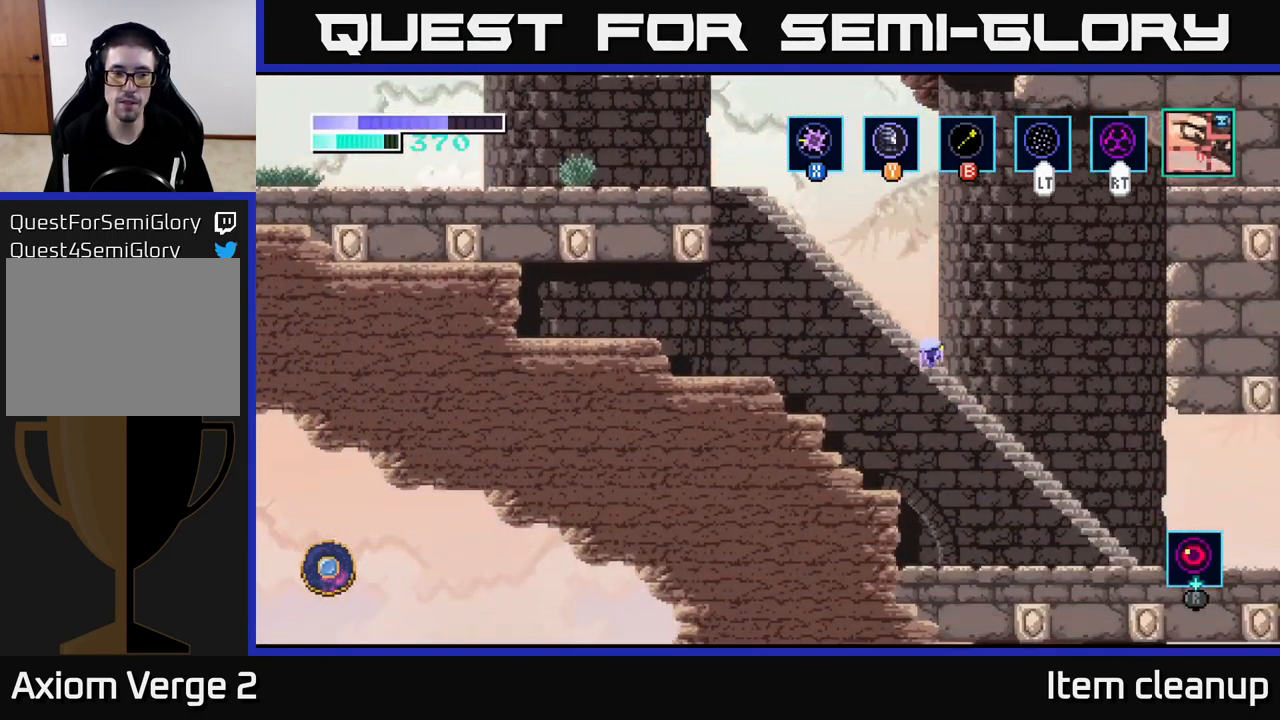
{"buttons": [], "left_stick": "center", "right_stick": "center", "events": [[500, "left_stick", "center"]]}
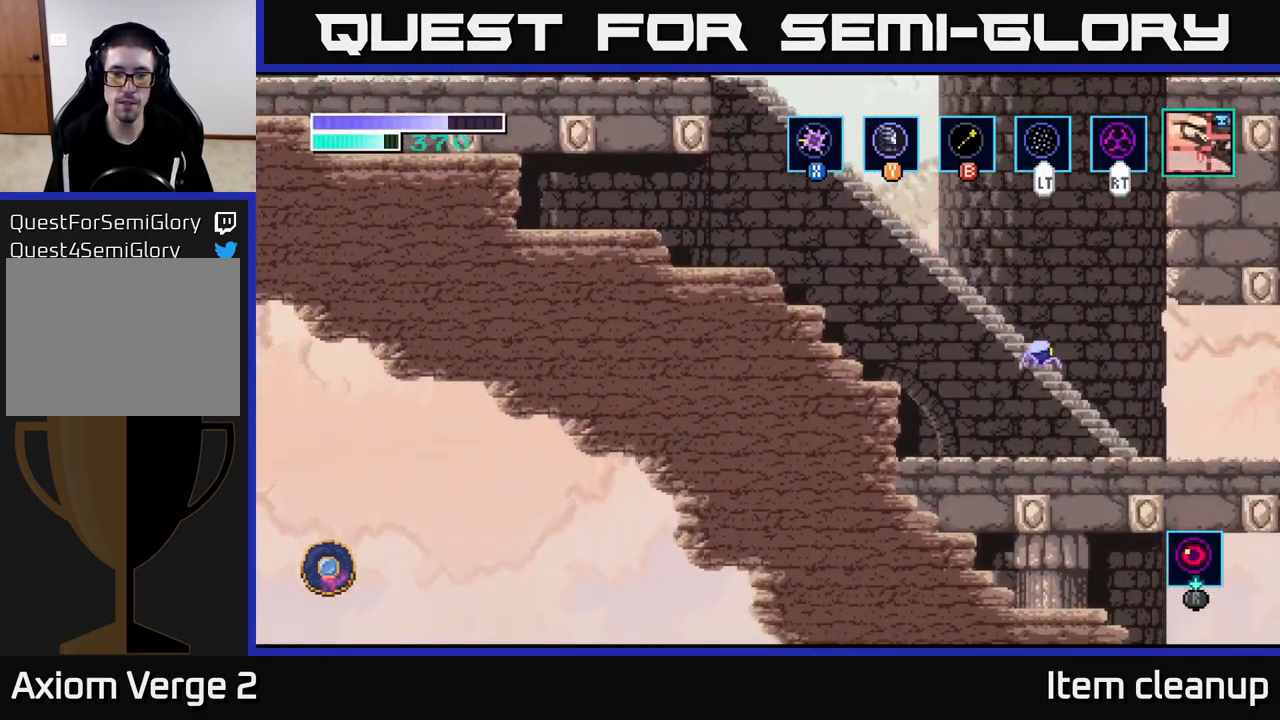
{"buttons": [], "left_stick": "center", "right_stick": "center", "events": [[183, "left_stick", "down"], [233, "A", "down"], [333, "A", "up"], [400, "left_stick", "center"]]}
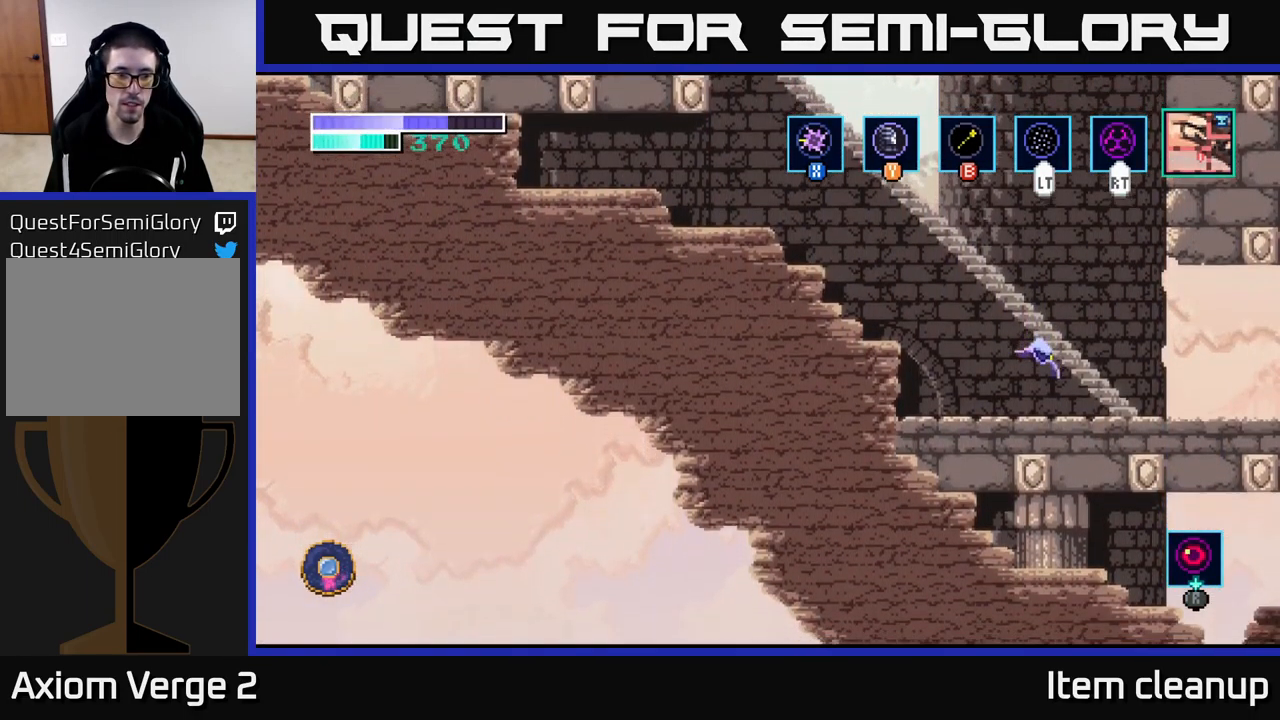
{"buttons": [], "left_stick": "right", "right_stick": "center", "events": [[250, "left_stick", "right"]]}
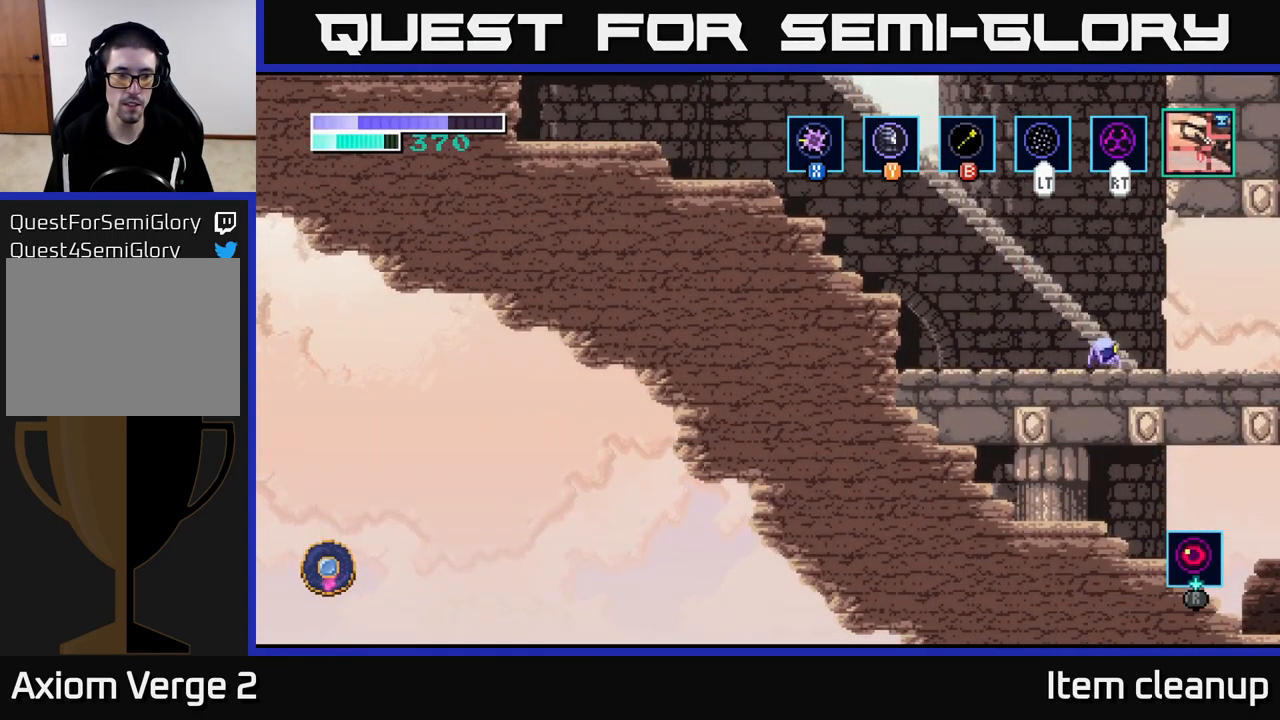
{"buttons": [], "left_stick": "center", "right_stick": "center", "events": [[100, "left_stick", "center"]]}
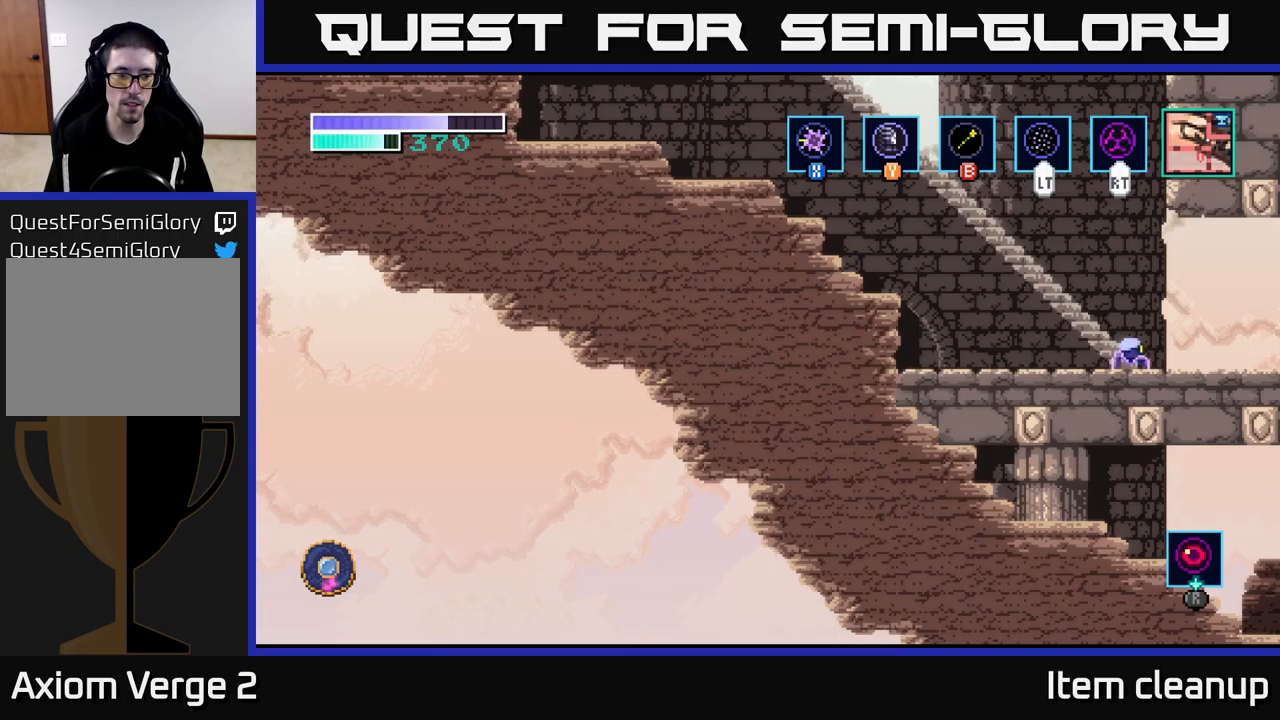
{"buttons": [], "left_stick": "center", "right_stick": "center", "events": []}
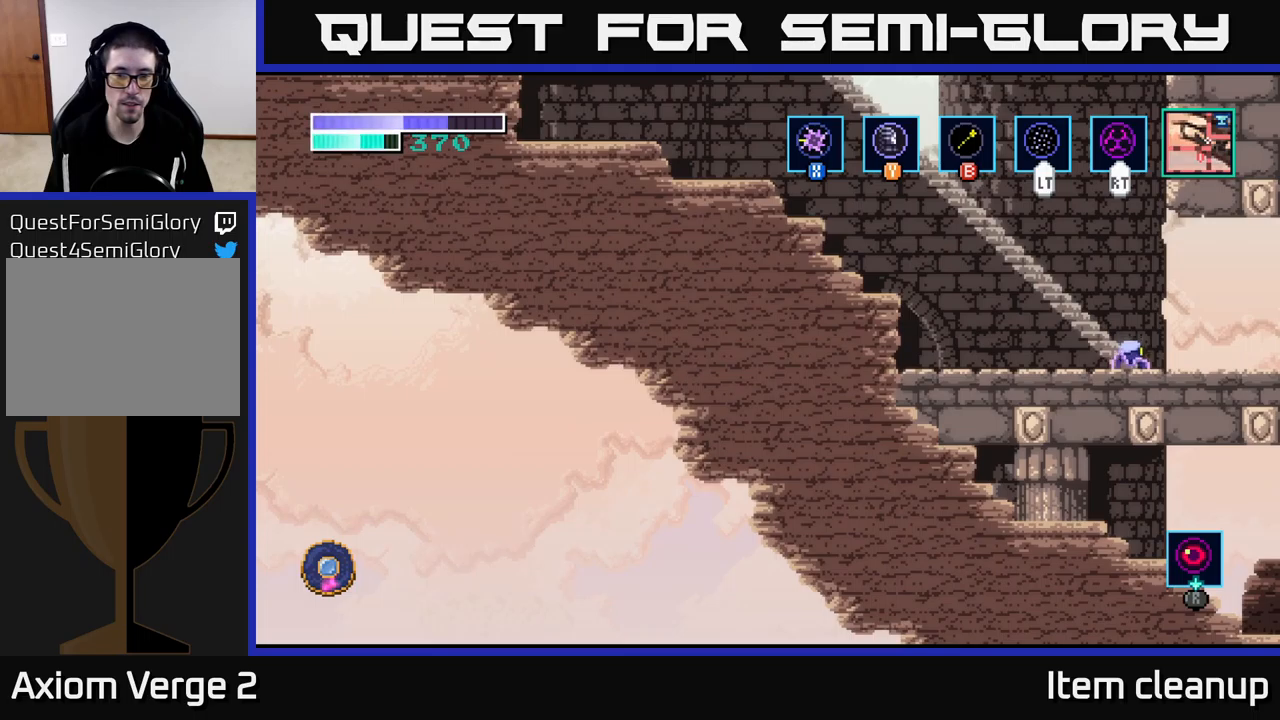
{"buttons": [], "left_stick": "center", "right_stick": "center", "events": [[167, "SELECT", "down"], [300, "SELECT", "up"]]}
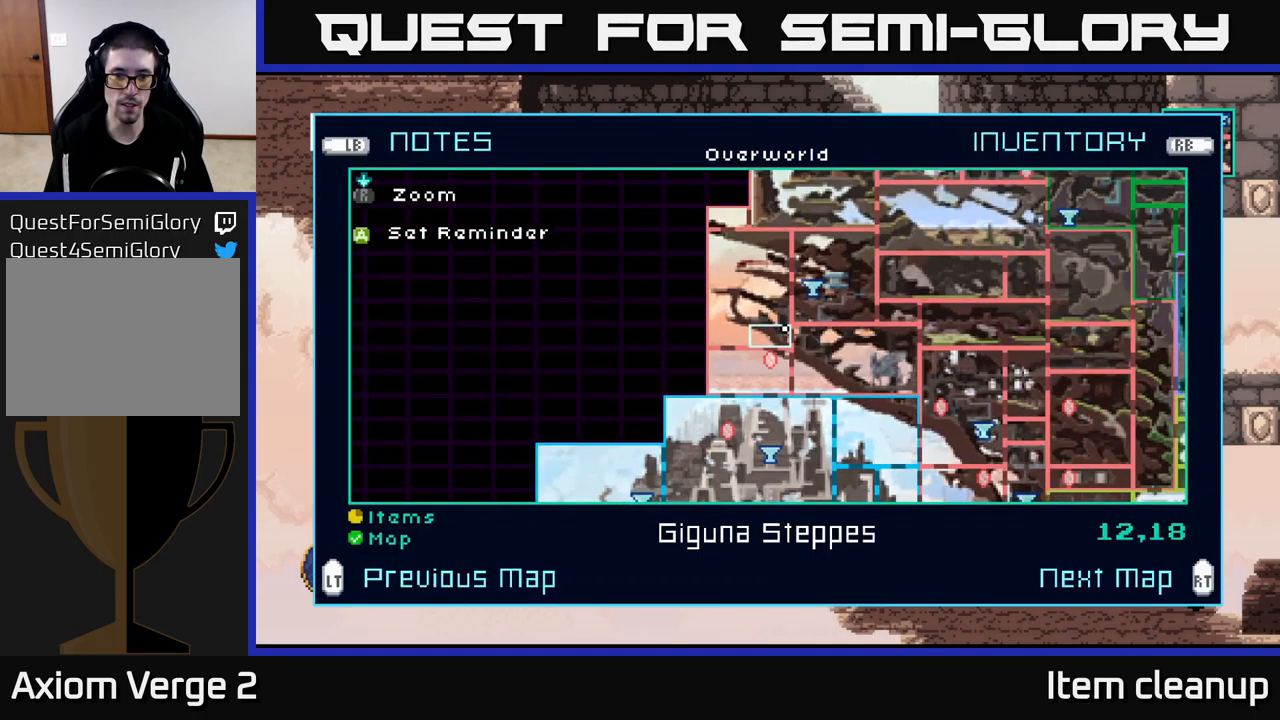
{"buttons": [], "left_stick": "center", "right_stick": "center", "events": []}
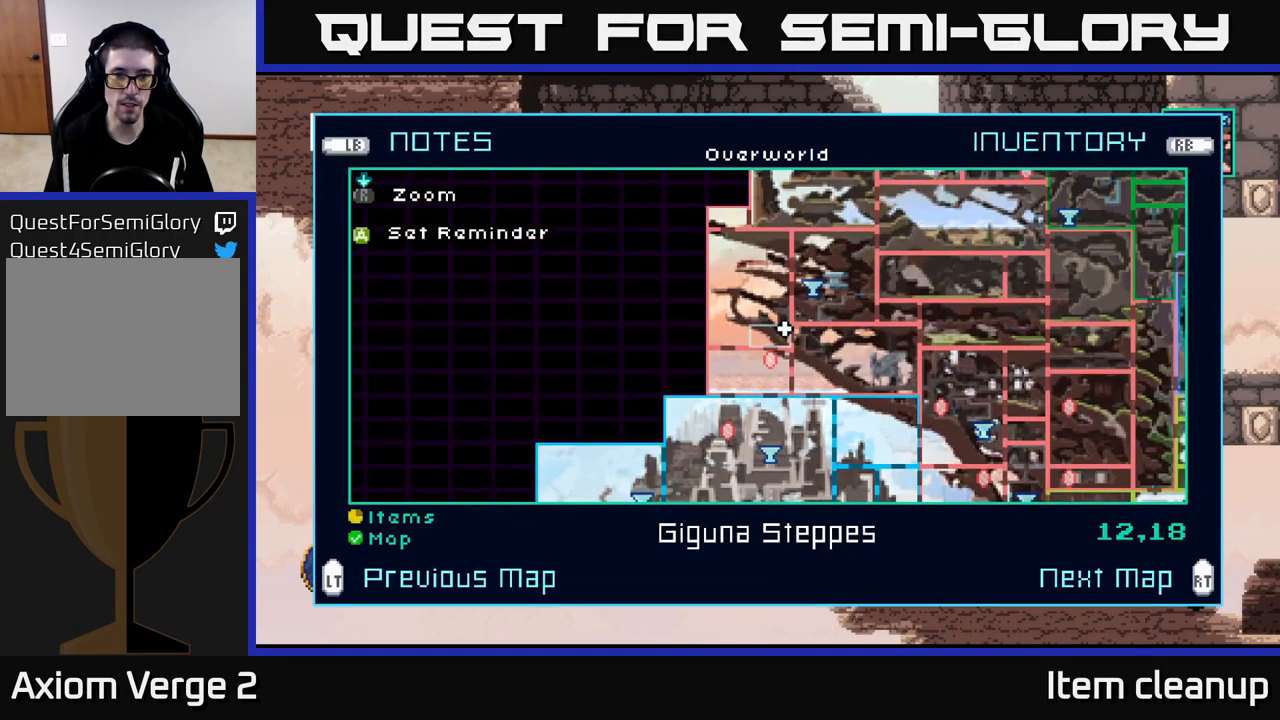
{"buttons": [], "left_stick": "center", "right_stick": "center", "events": []}
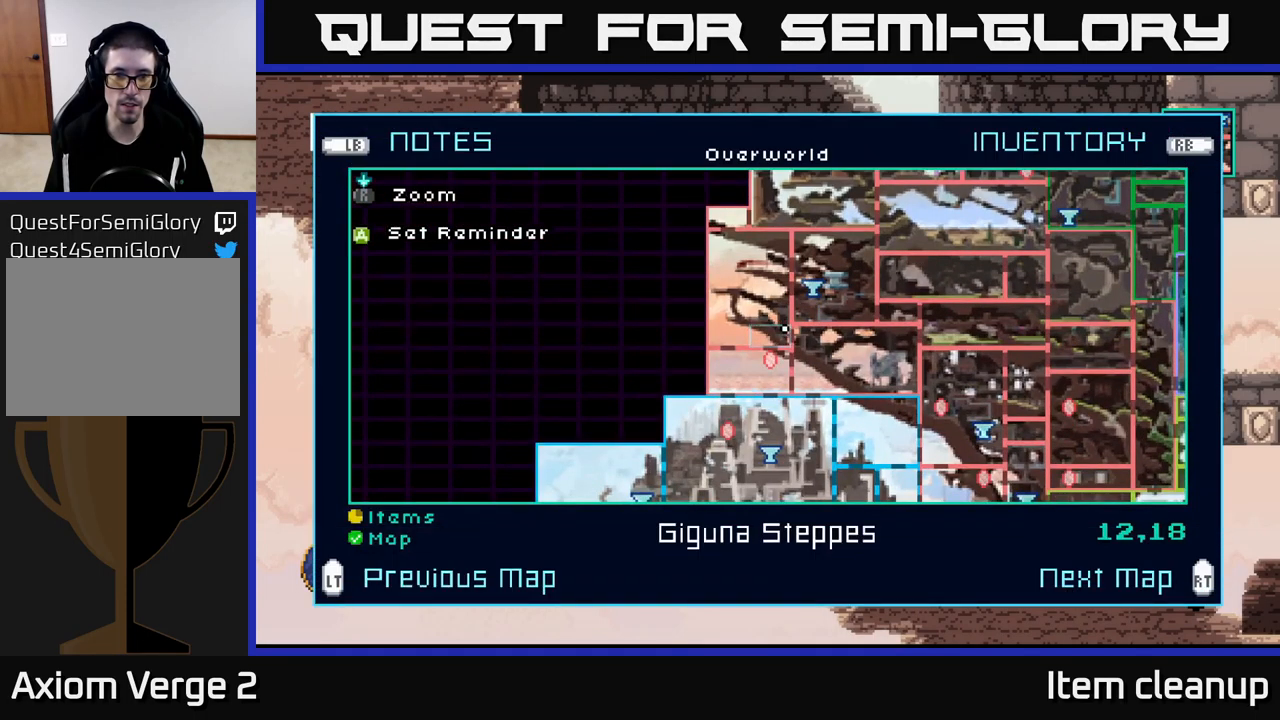
{"buttons": [], "left_stick": "center", "right_stick": "center", "events": [[334, "SELECT", "down"], [434, "SELECT", "up"]]}
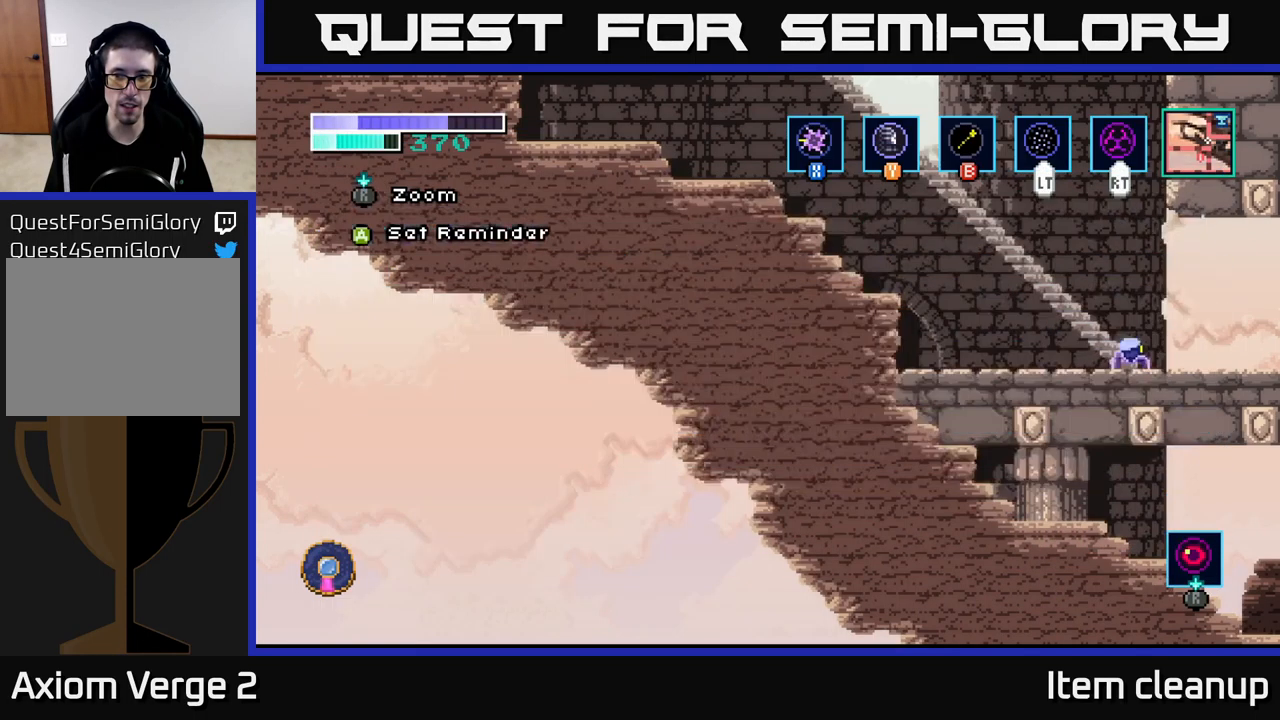
{"buttons": [], "left_stick": "center", "right_stick": "center", "events": []}
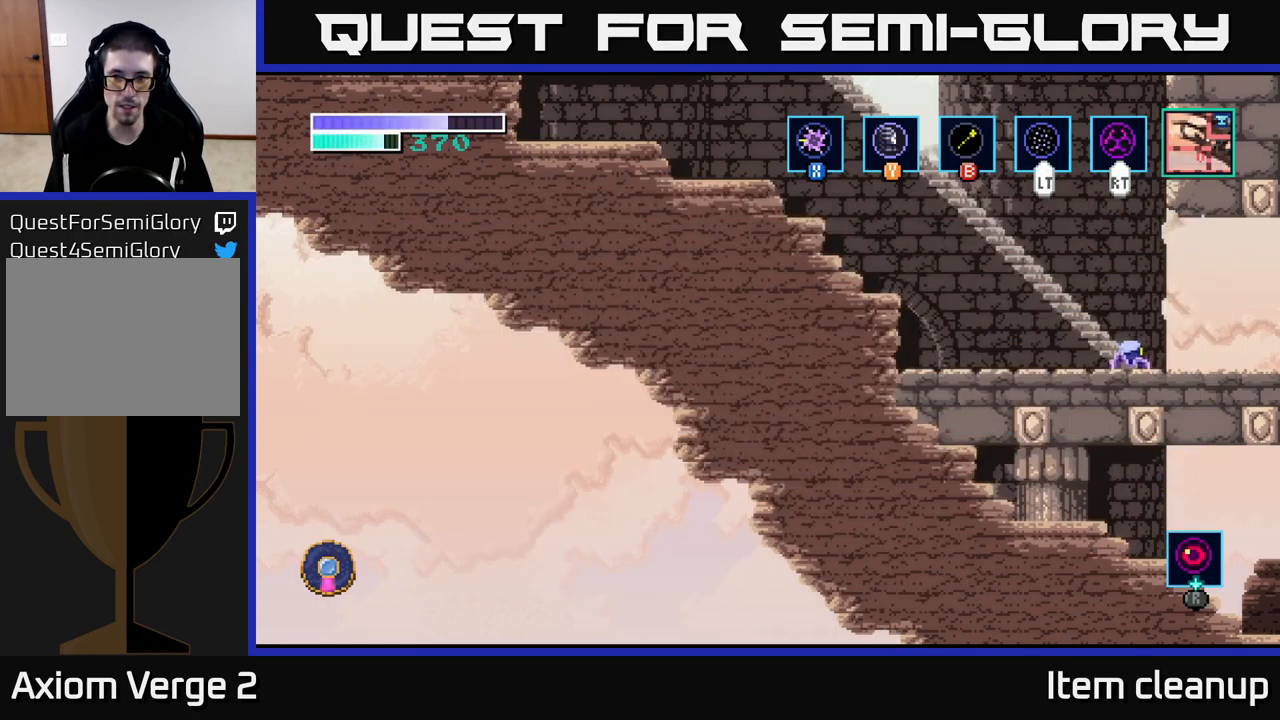
{"buttons": [], "left_stick": "left", "right_stick": "center", "events": [[17, "A", "down"], [50, "left_stick", "left"], [350, "A", "up"]]}
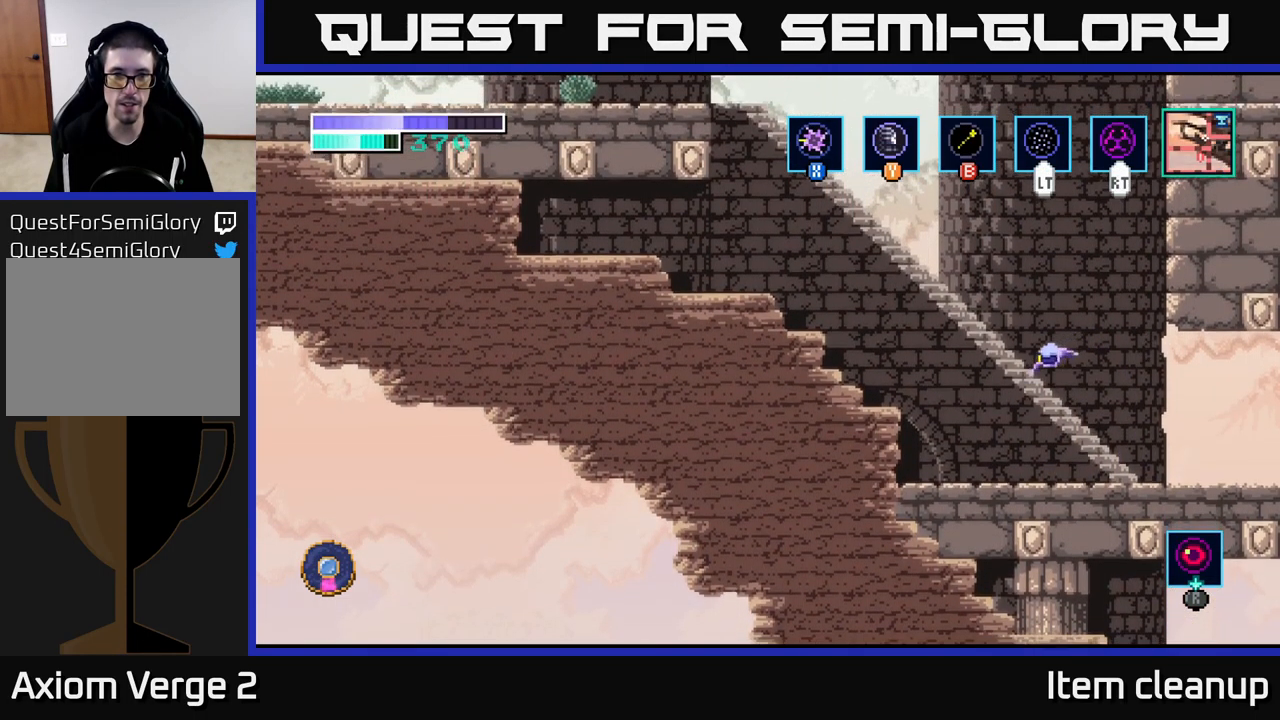
{"buttons": ["A"], "left_stick": "left", "right_stick": "center", "events": [[67, "A", "down"], [334, "A", "up"], [500, "A", "down"]]}
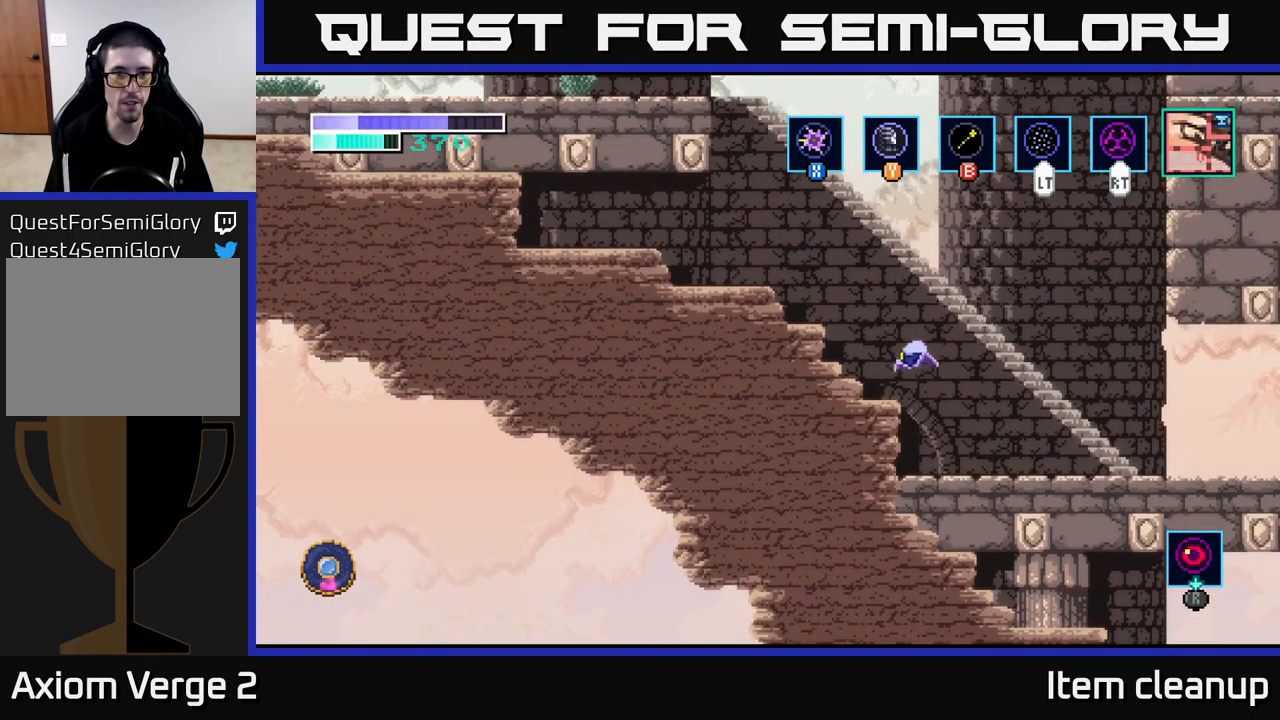
{"buttons": ["A"], "left_stick": "left", "right_stick": "center", "events": [[267, "A", "up"], [434, "A", "down"]]}
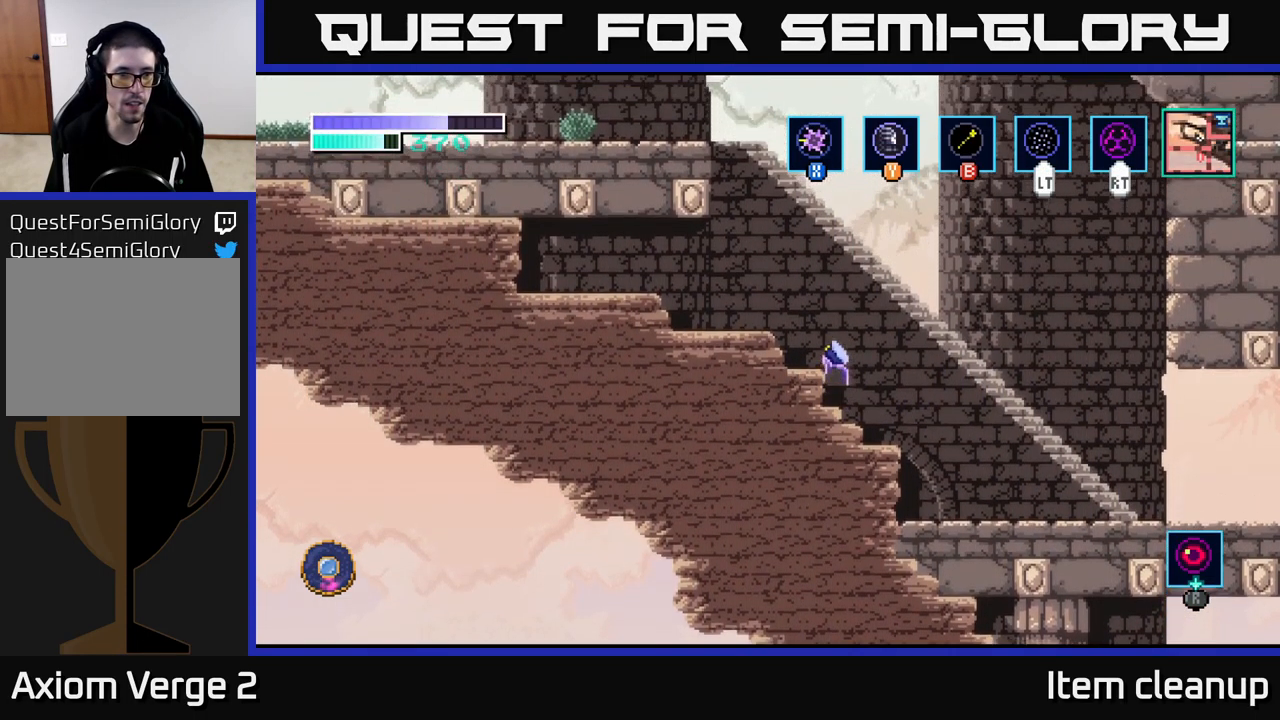
{"buttons": [], "left_stick": "right", "right_stick": "center", "events": [[200, "A", "up"], [417, "left_stick", "right"]]}
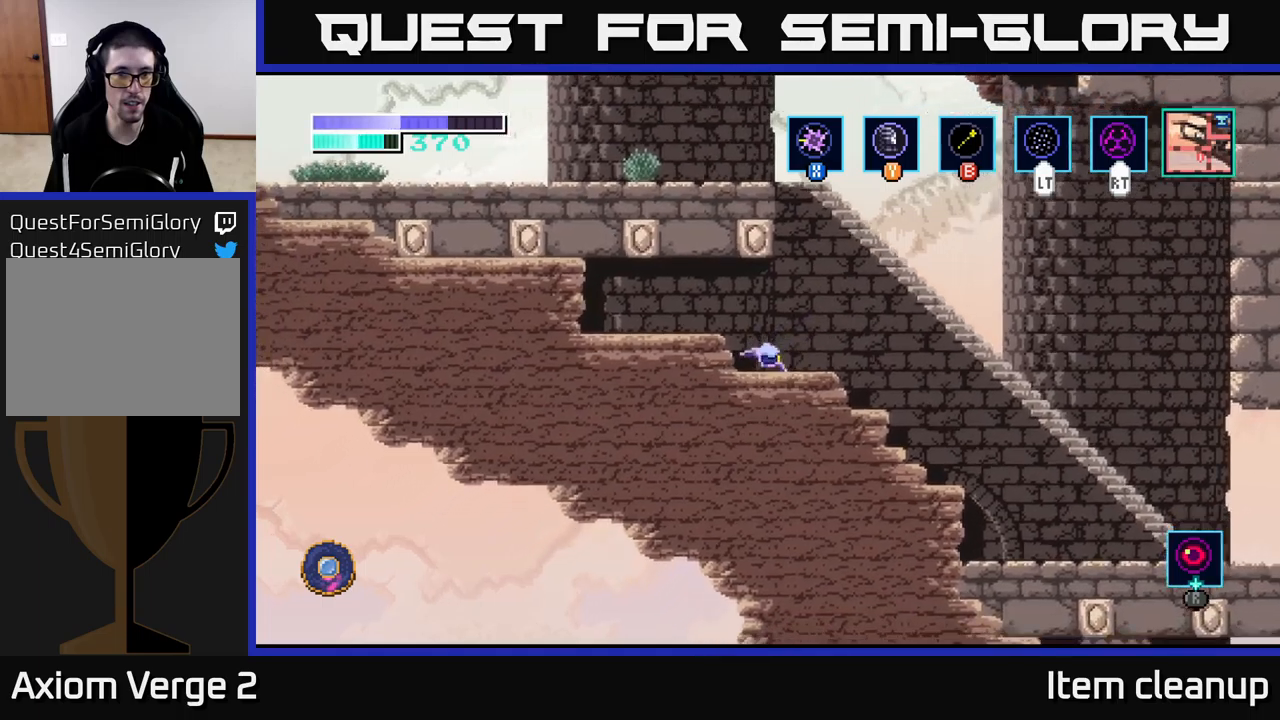
{"buttons": [], "left_stick": "up-left", "right_stick": "center", "events": [[33, "A", "down"], [133, "left_stick", "up"], [183, "left_stick", "up-left"], [233, "A", "up"], [250, "B", "down"], [383, "B", "up"]]}
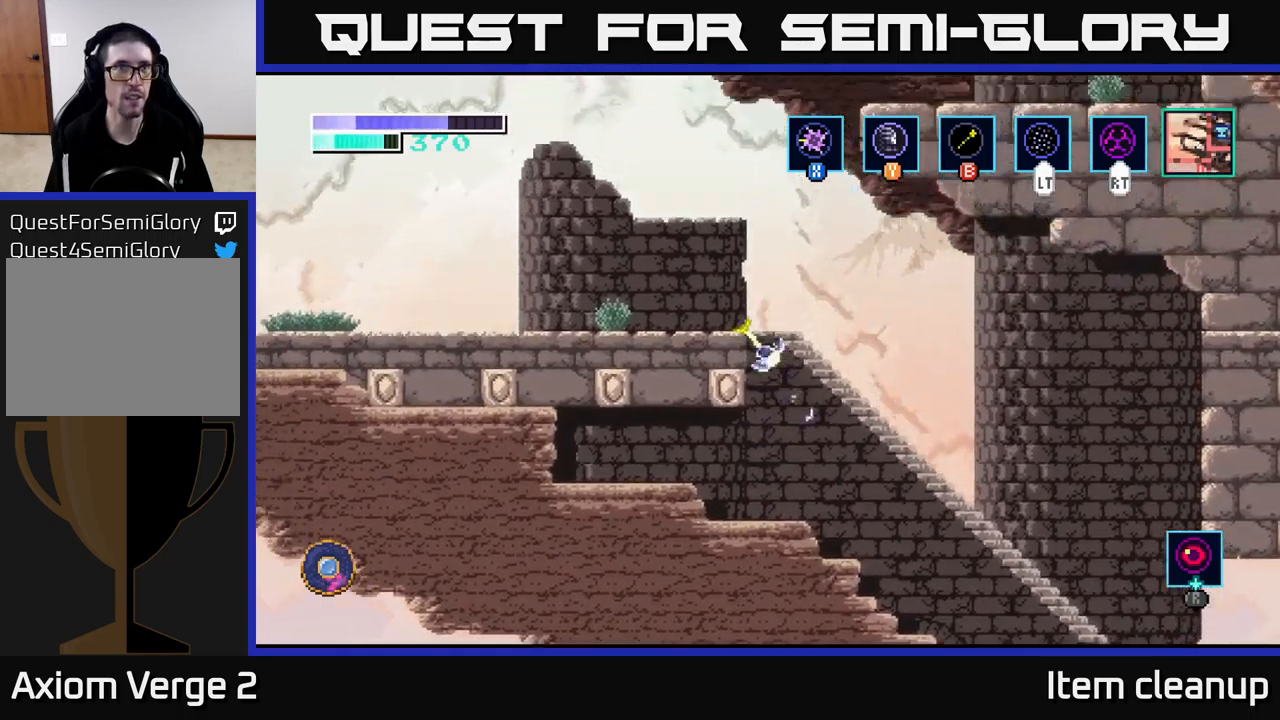
{"buttons": [], "left_stick": "left", "right_stick": "center", "events": [[150, "left_stick", "left"]]}
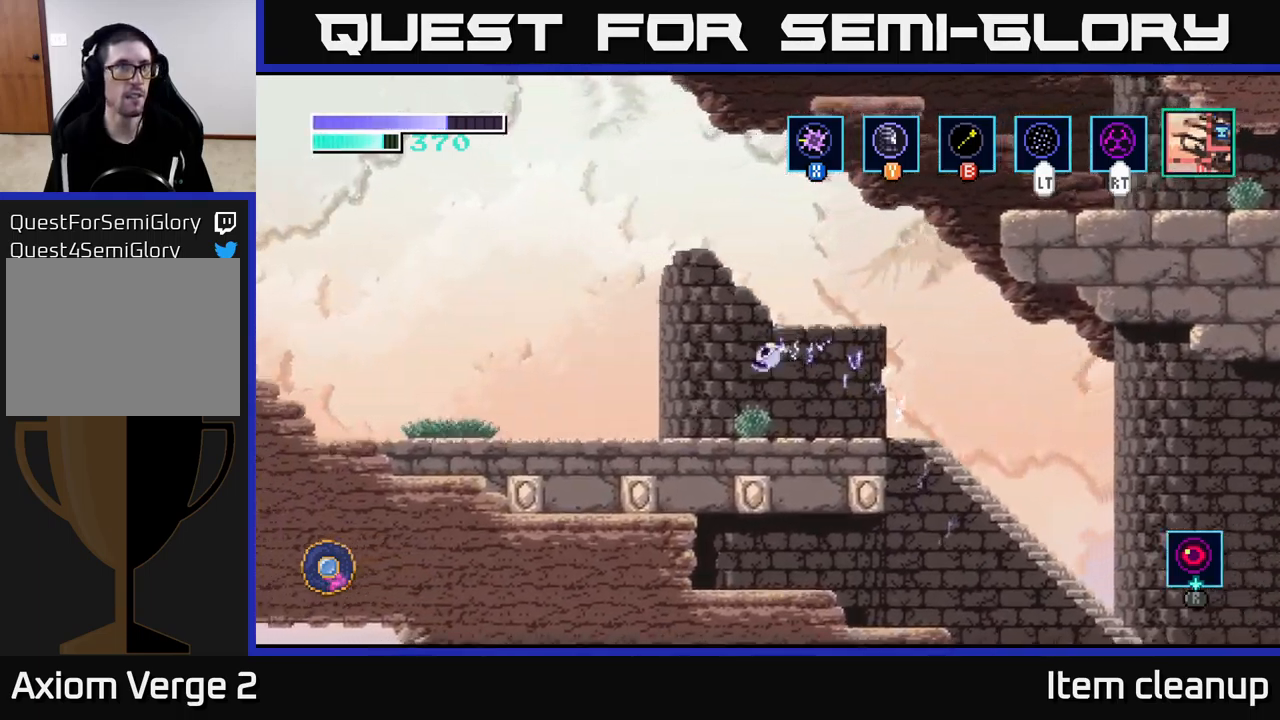
{"buttons": ["A"], "left_stick": "left", "right_stick": "center", "events": [[467, "A", "down"]]}